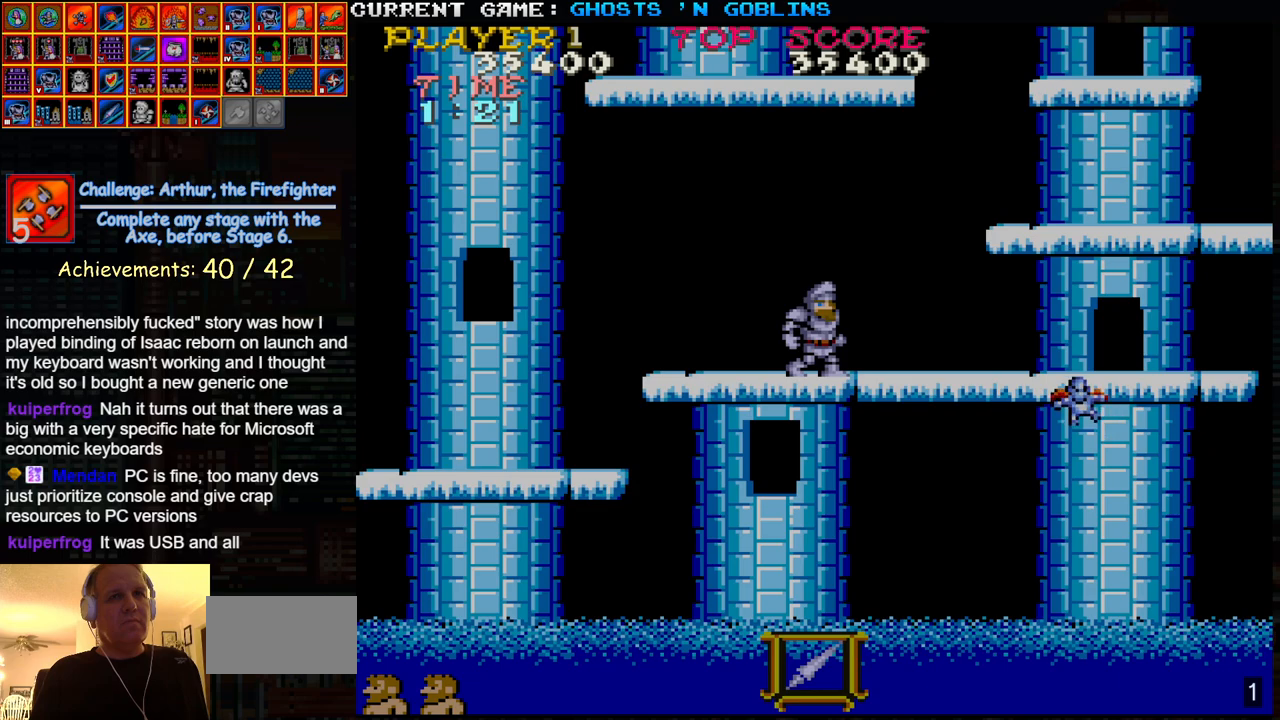
Gameplay with a controller (arcade stick); each line is a JSON object with the inputs held at the frame after it. "events" lists button and stick changes between this image and that frame as [ms after this image, input, new state], when the widget could be followed in between. Not read: L3 R3.
{"buttons": [], "left_stick": "center", "events": []}
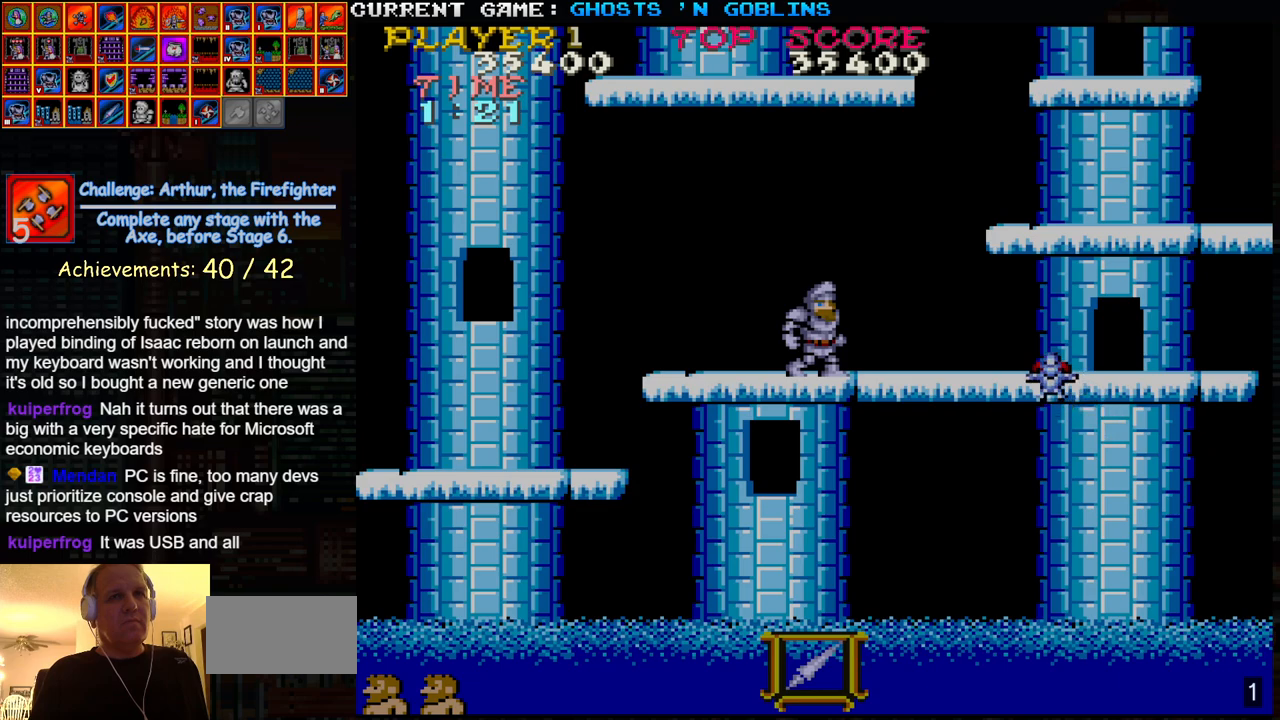
{"buttons": [], "left_stick": "center", "events": [[50, "SQUARE", "down"], [133, "SQUARE", "up"], [283, "SQUARE", "down"], [400, "SQUARE", "up"]]}
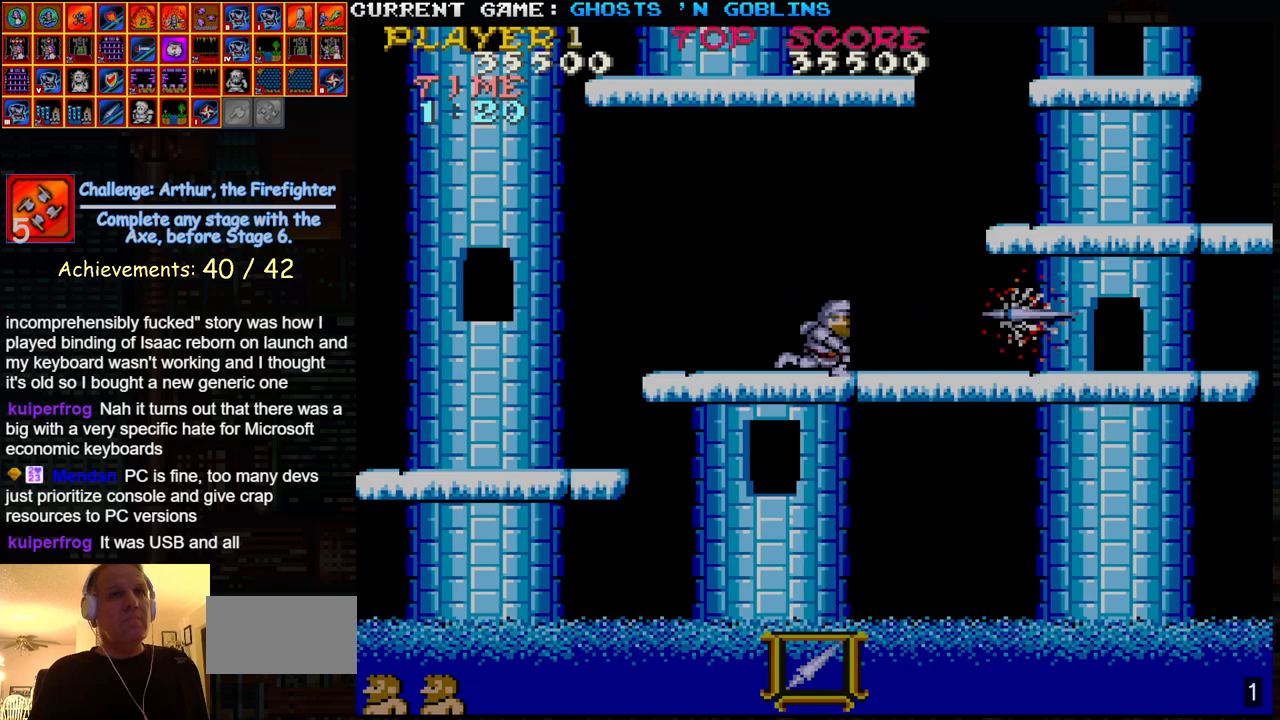
{"buttons": [], "left_stick": "right", "events": [[350, "left_stick", "right"]]}
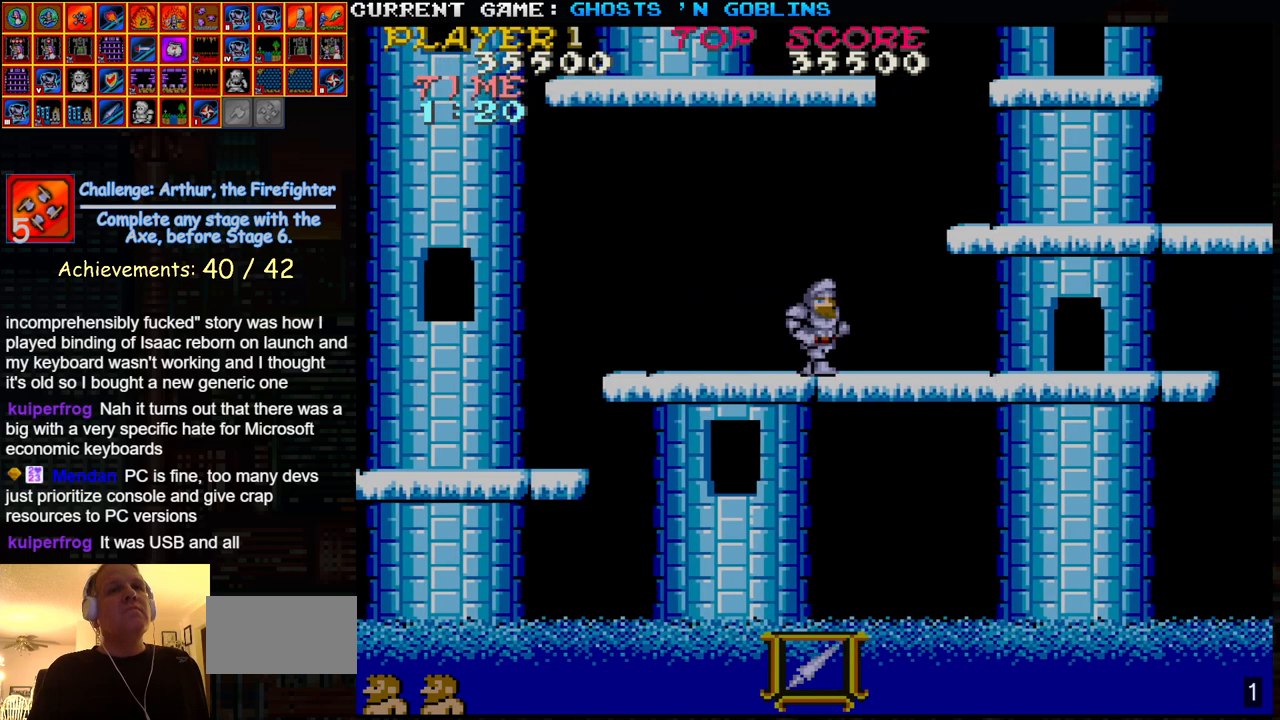
{"buttons": [], "left_stick": "right", "events": [[83, "TRIANGLE", "down"], [350, "TRIANGLE", "up"]]}
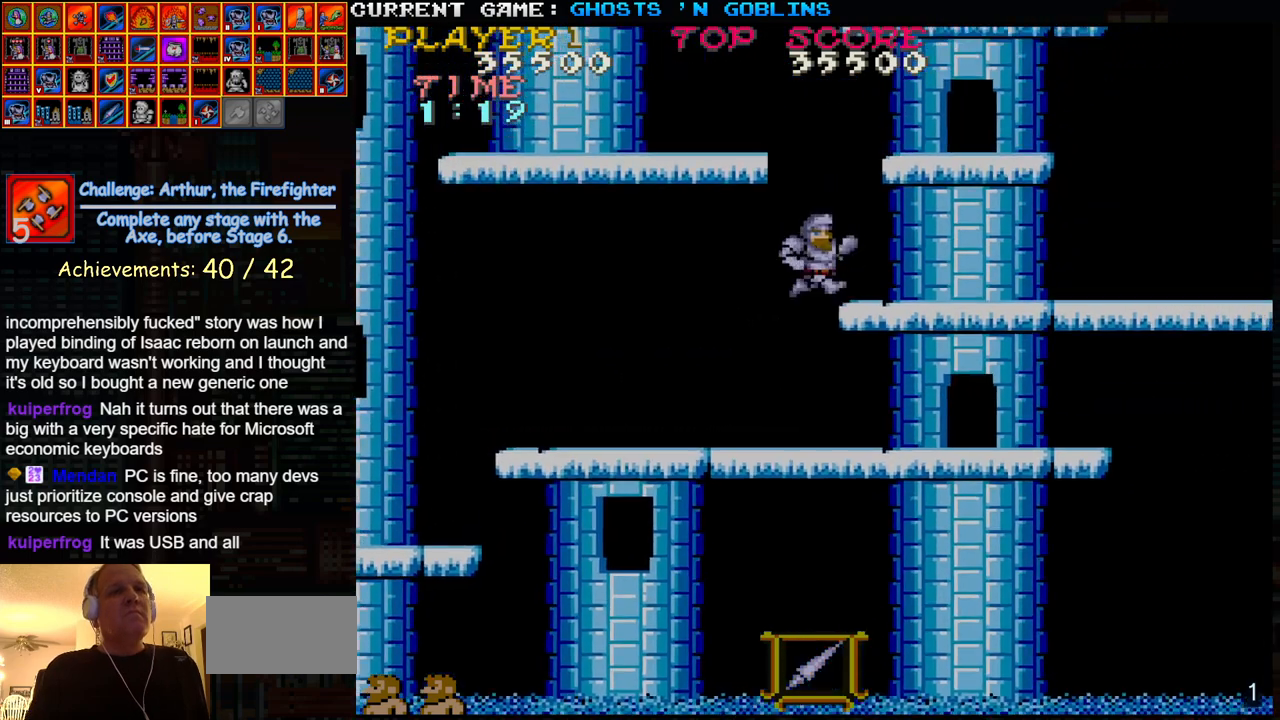
{"buttons": [], "left_stick": "center", "events": [[83, "left_stick", "center"]]}
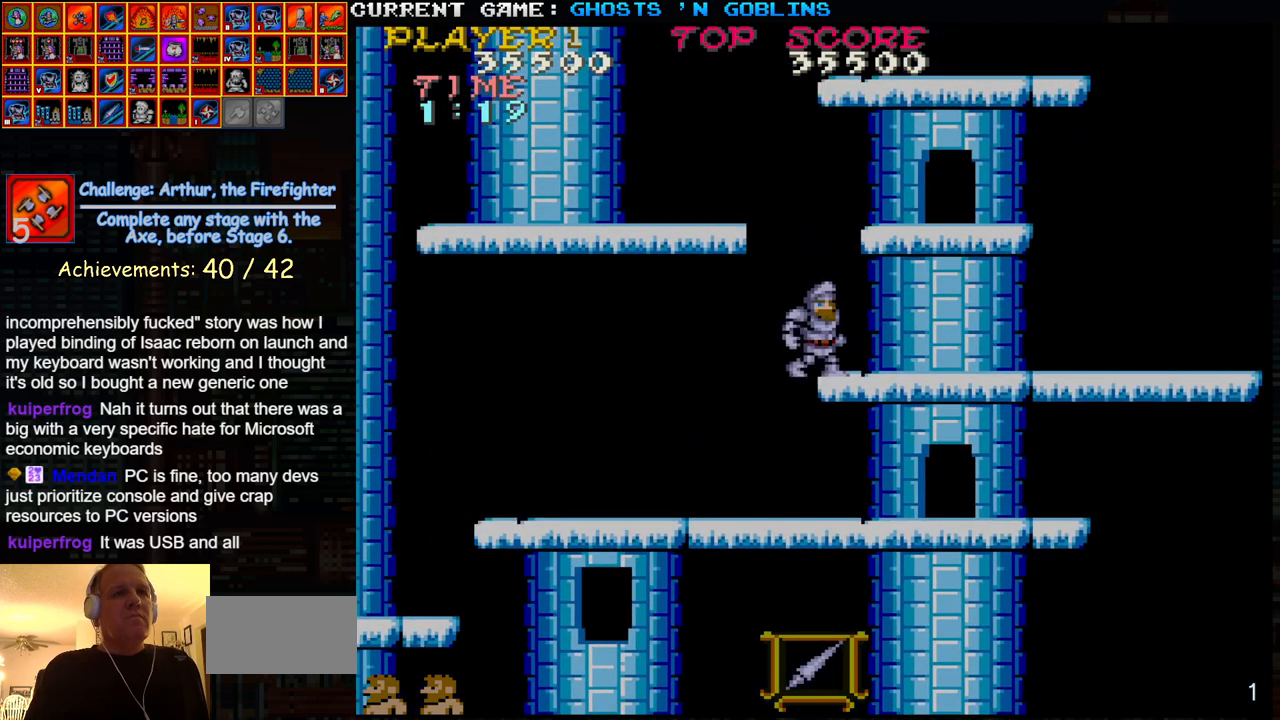
{"buttons": [], "left_stick": "center", "events": []}
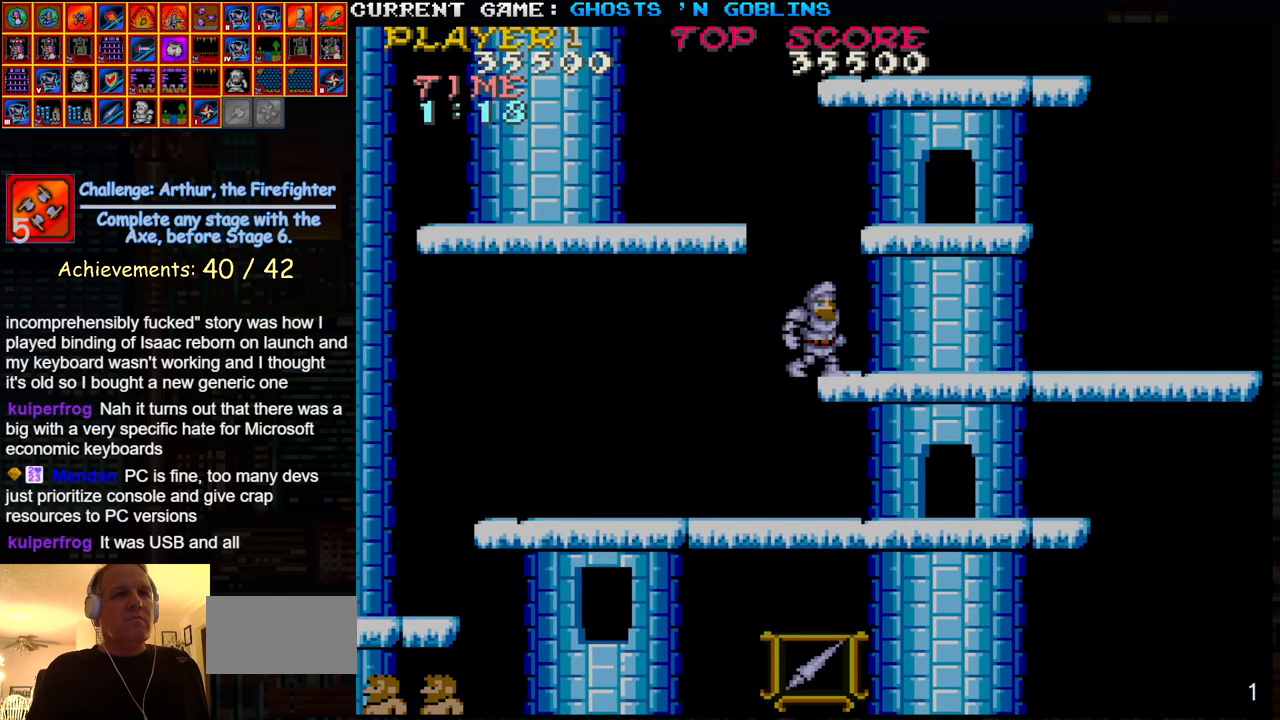
{"buttons": [], "left_stick": "center", "events": []}
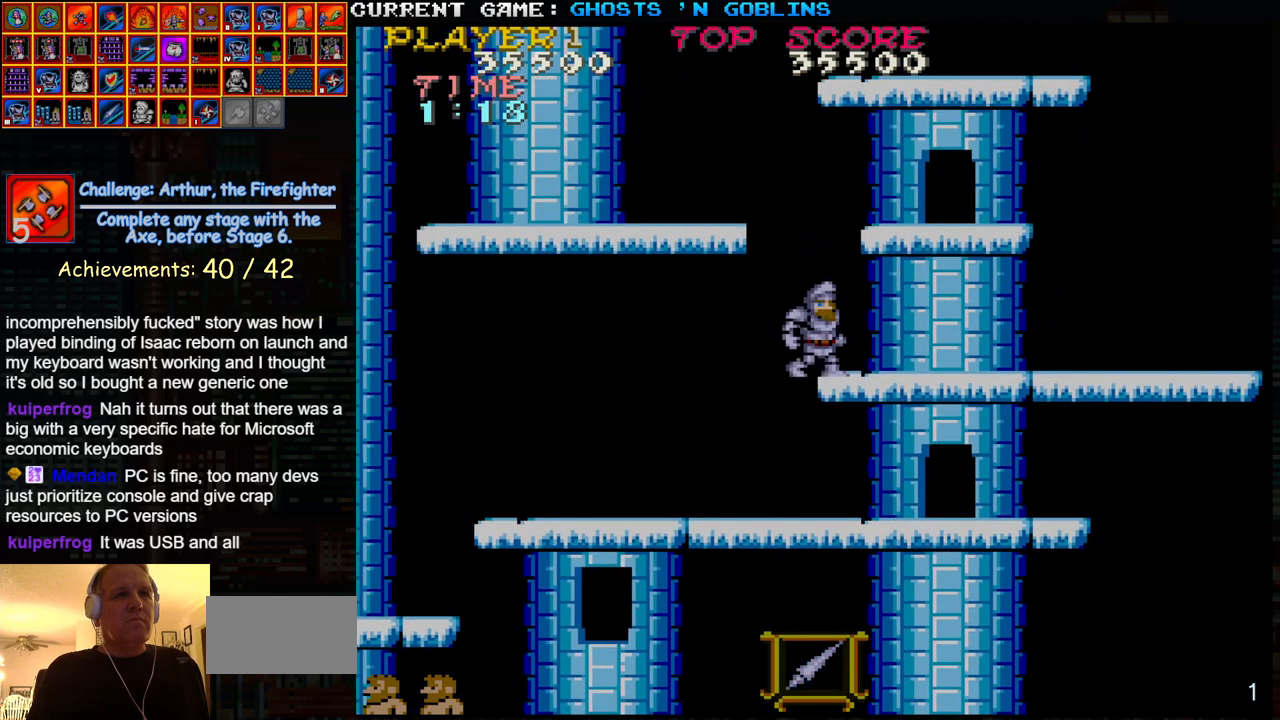
{"buttons": ["TRIANGLE"], "left_stick": "left", "events": [[400, "left_stick", "left"], [433, "TRIANGLE", "down"]]}
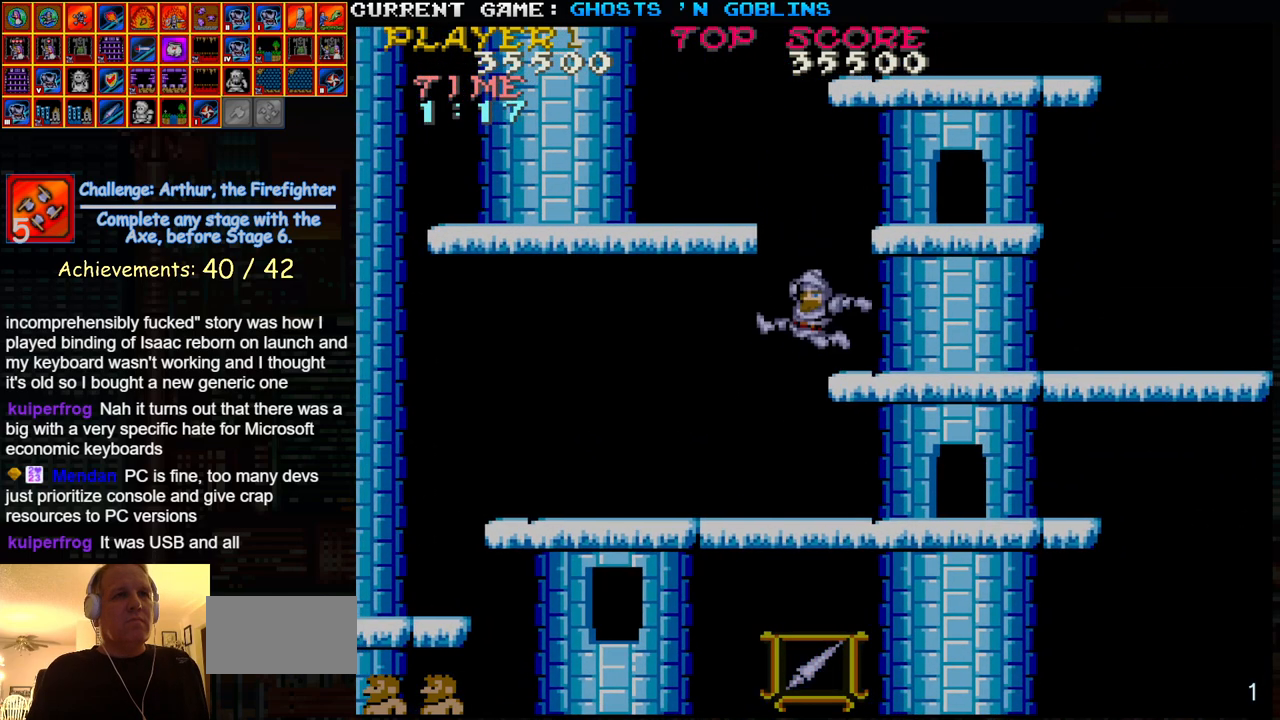
{"buttons": [], "left_stick": "center", "events": [[117, "TRIANGLE", "up"], [150, "left_stick", "center"]]}
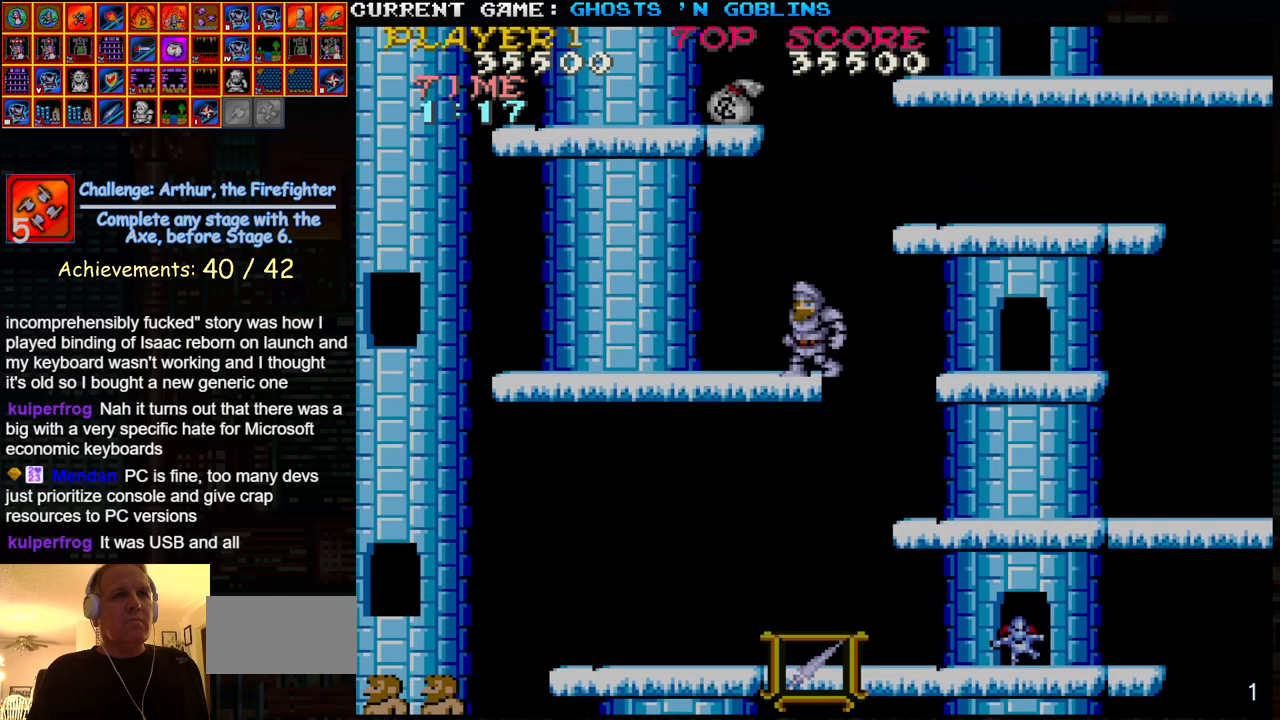
{"buttons": [], "left_stick": "center", "events": []}
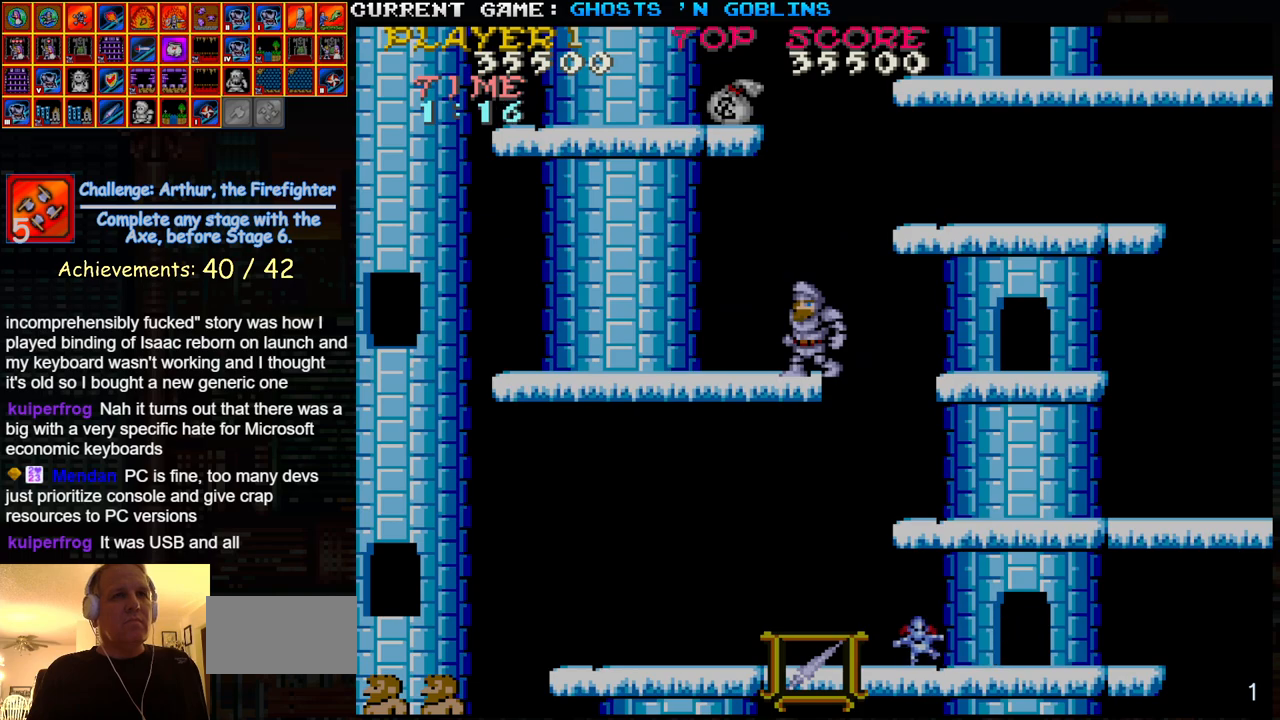
{"buttons": [], "left_stick": "center", "events": []}
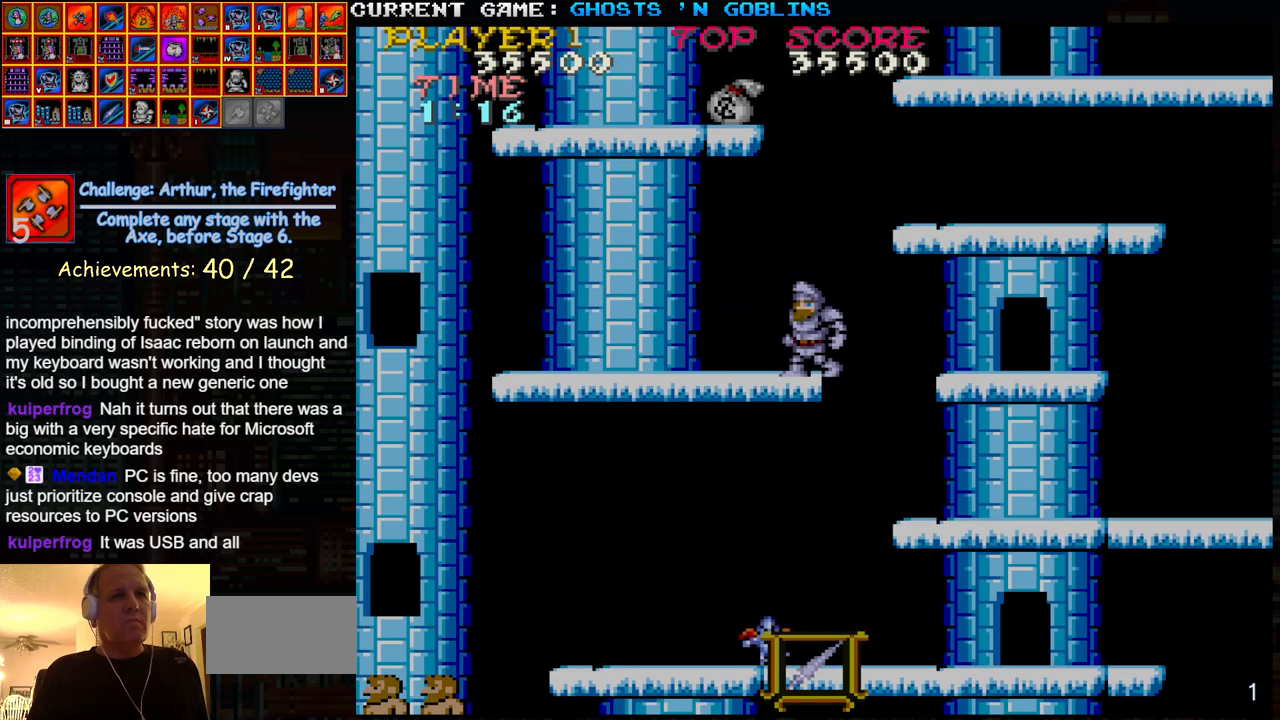
{"buttons": [], "left_stick": "center", "events": []}
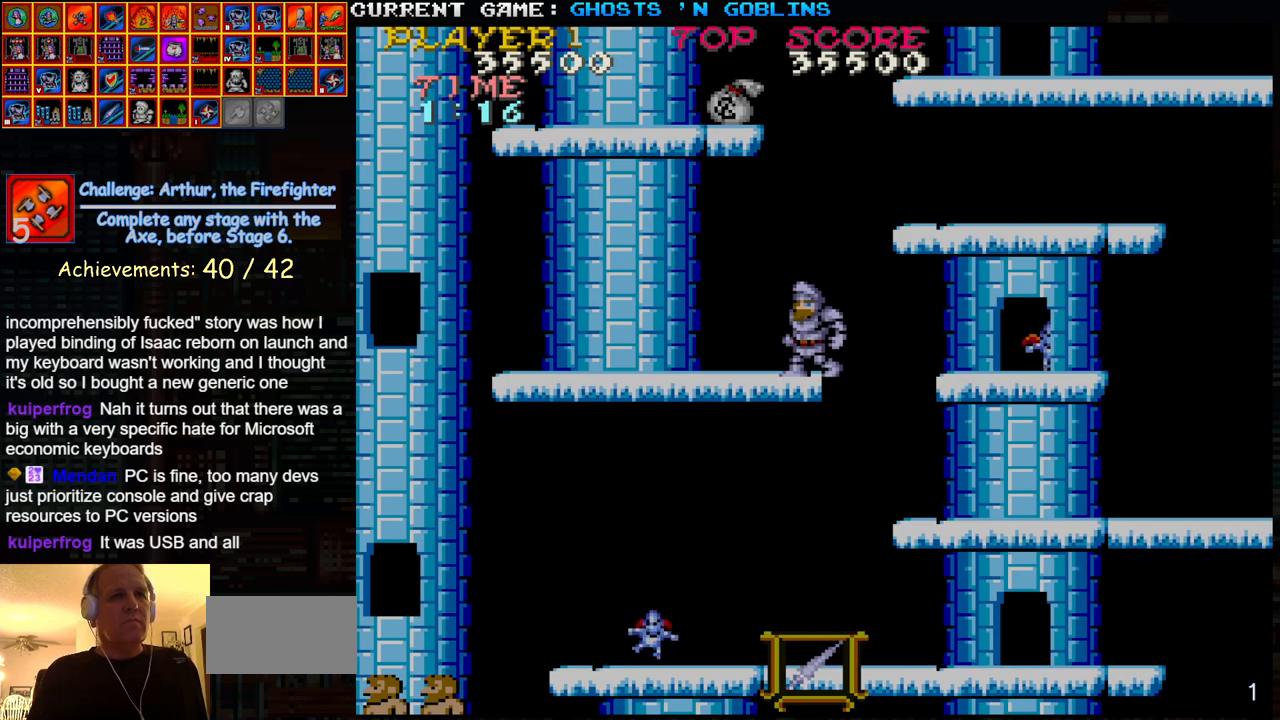
{"buttons": [], "left_stick": "left", "events": [[367, "left_stick", "left"]]}
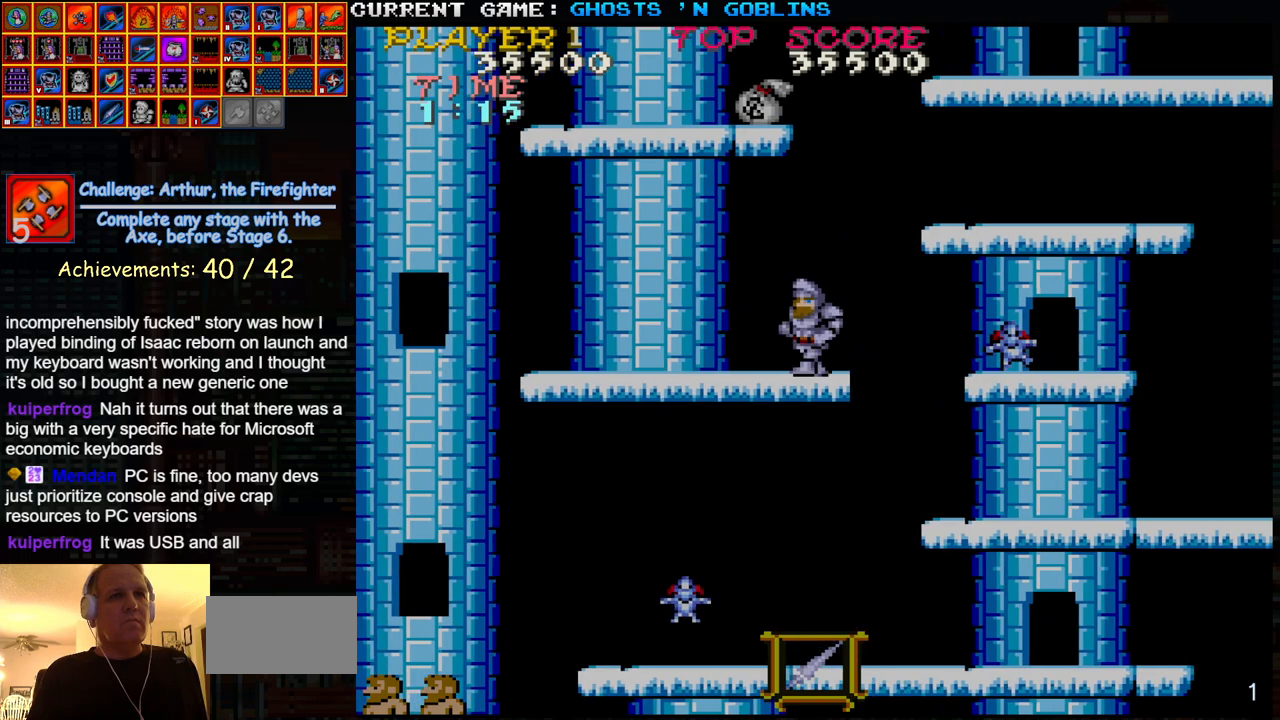
{"buttons": ["SQUARE"], "left_stick": "down", "events": [[300, "left_stick", "center"], [350, "left_stick", "right"], [433, "left_stick", "down"], [450, "SQUARE", "down"]]}
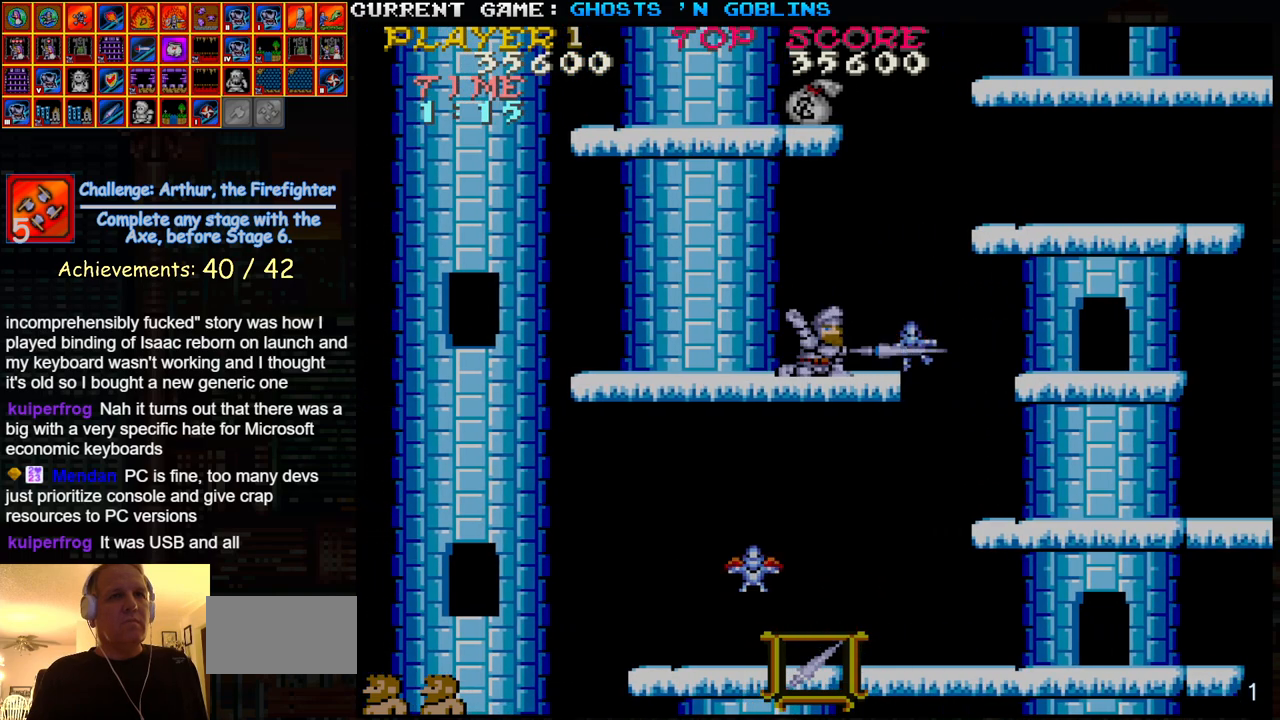
{"buttons": [], "left_stick": "center", "events": [[50, "SQUARE", "up"], [150, "left_stick", "center"], [217, "left_stick", "up"], [467, "left_stick", "center"]]}
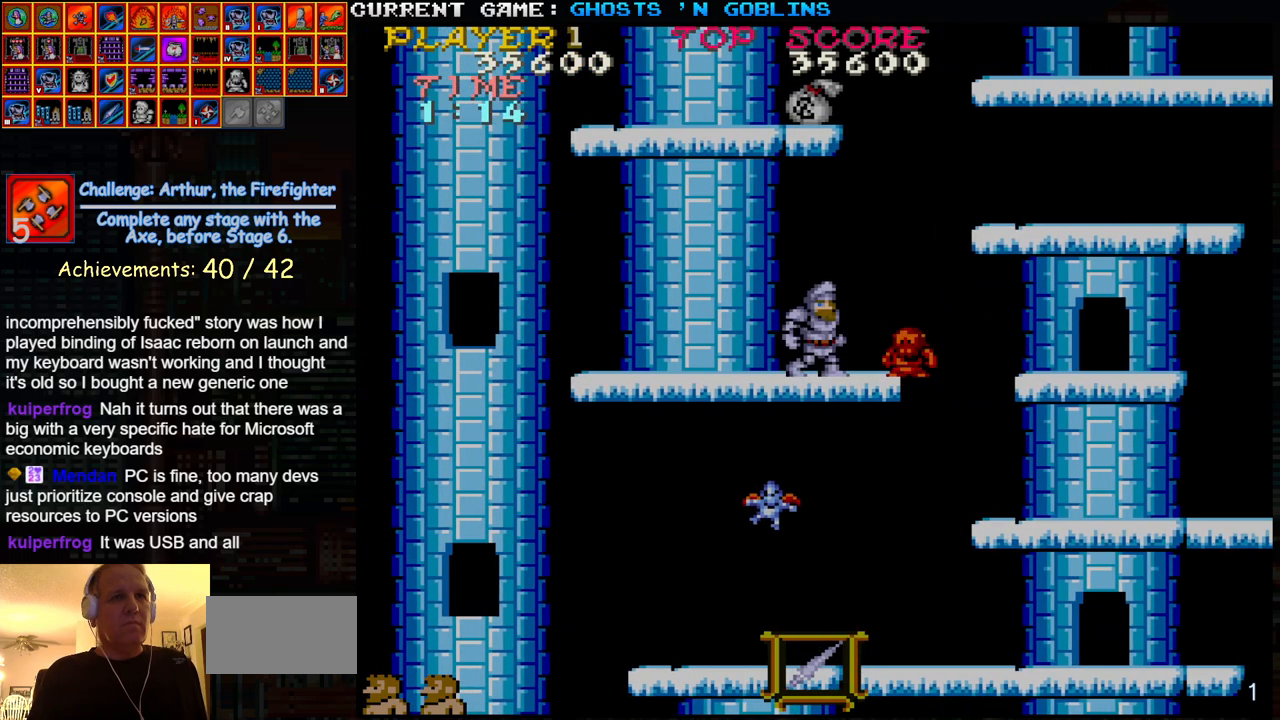
{"buttons": ["TRIANGLE"], "left_stick": "right", "events": [[133, "left_stick", "right"], [467, "TRIANGLE", "down"]]}
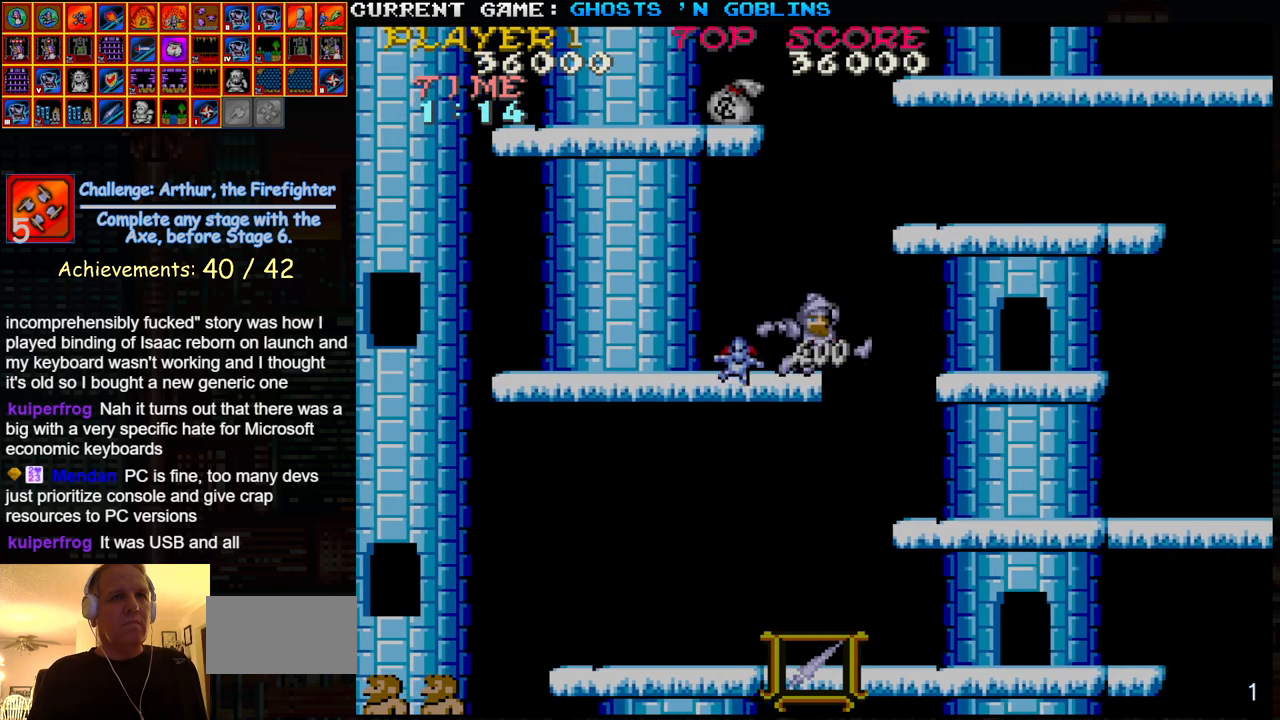
{"buttons": ["TRIANGLE"], "left_stick": "center", "events": [[83, "TRIANGLE", "up"], [100, "left_stick", "center"], [167, "left_stick", "left"], [300, "left_stick", "center"], [483, "TRIANGLE", "down"]]}
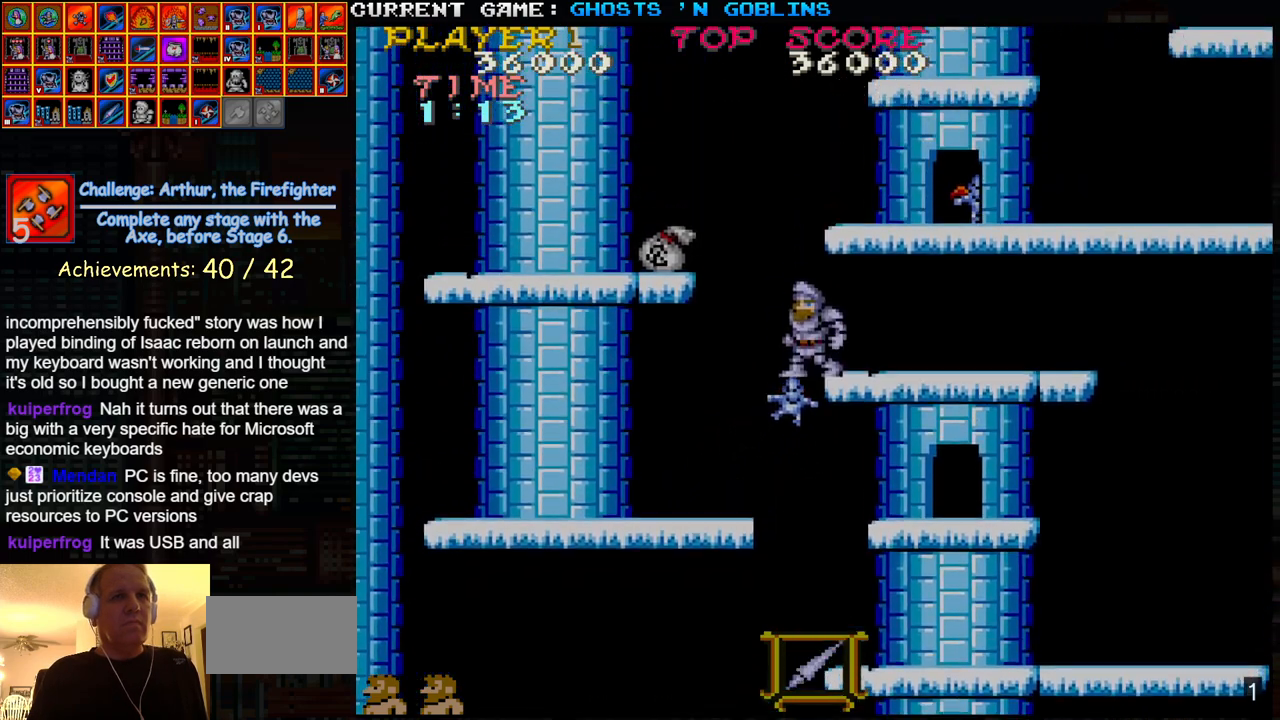
{"buttons": [], "left_stick": "down", "events": [[200, "TRIANGLE", "up"], [300, "left_stick", "right"], [433, "SQUARE", "down"], [467, "left_stick", "down"], [500, "SQUARE", "up"]]}
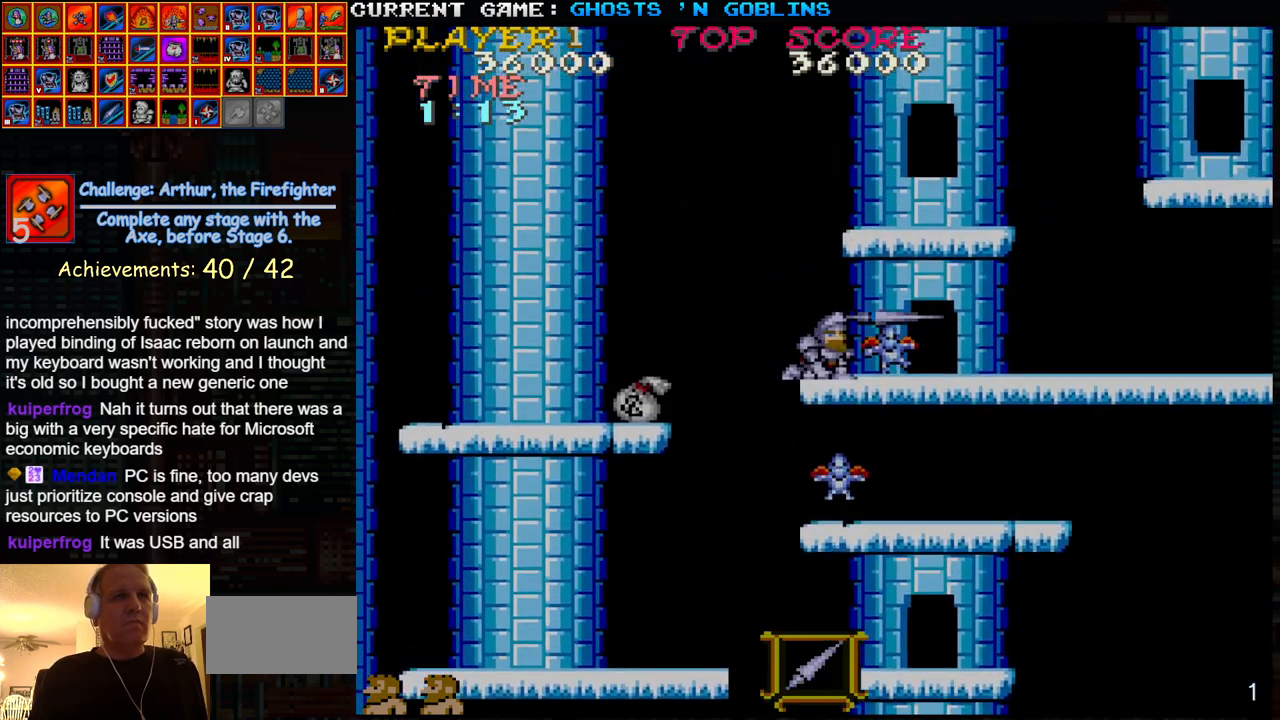
{"buttons": [], "left_stick": "up", "events": [[133, "SQUARE", "down"], [183, "SQUARE", "up"], [267, "left_stick", "center"], [333, "left_stick", "up"]]}
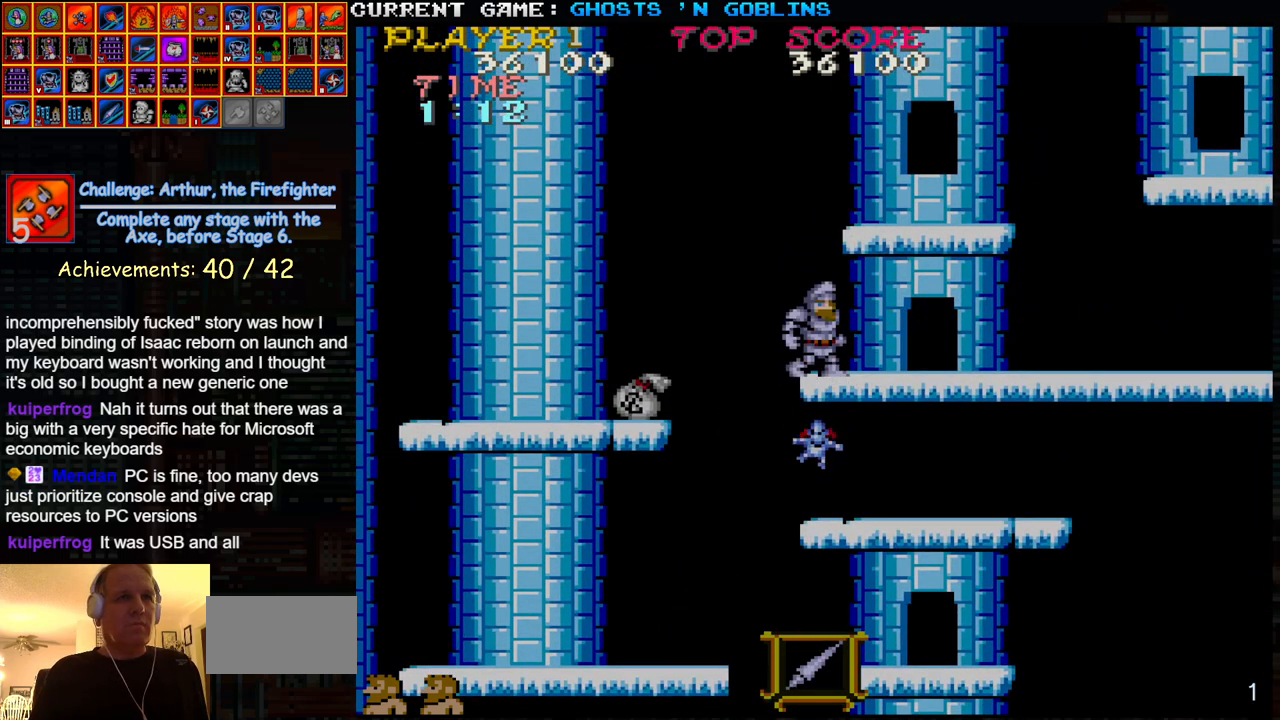
{"buttons": [], "left_stick": "right", "events": [[50, "left_stick", "center"], [117, "left_stick", "right"], [133, "TRIANGLE", "down"], [317, "TRIANGLE", "up"]]}
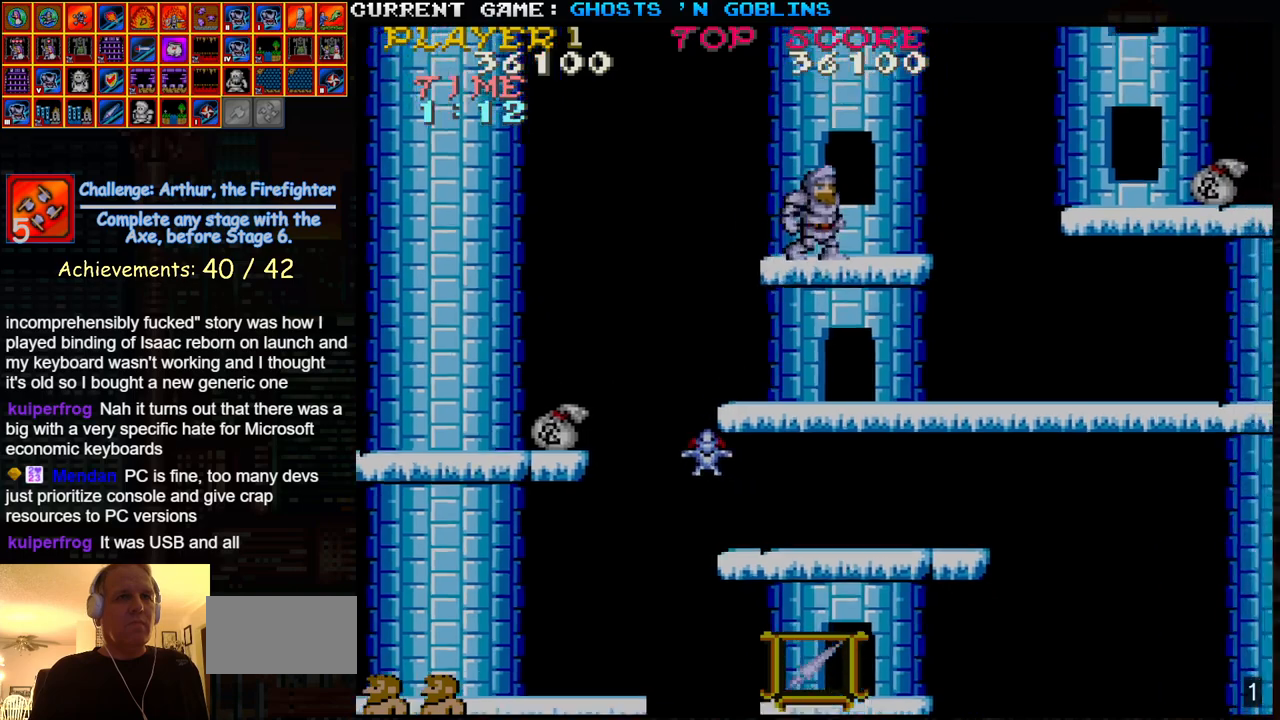
{"buttons": ["SQUARE"], "left_stick": "center", "events": [[433, "SQUARE", "down"], [500, "left_stick", "center"]]}
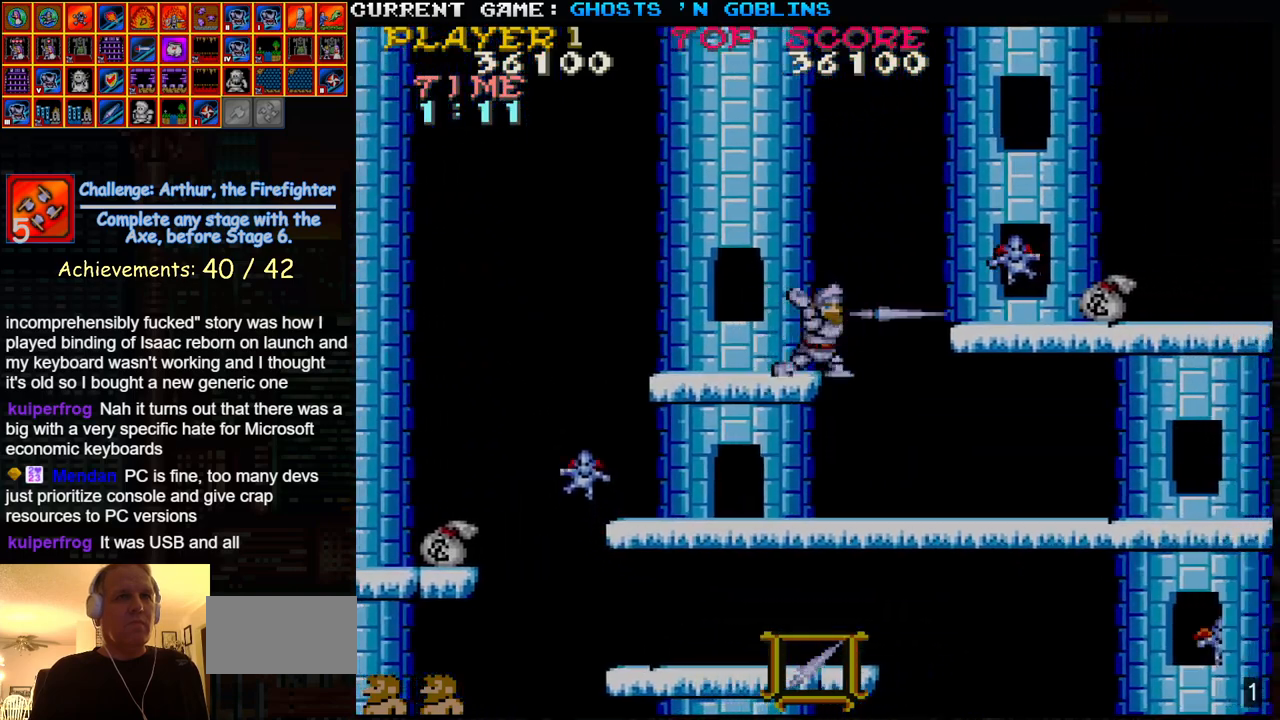
{"buttons": [], "left_stick": "center", "events": [[83, "SQUARE", "up"], [217, "TRIANGLE", "down"], [283, "SQUARE", "down"], [350, "TRIANGLE", "up"], [383, "SQUARE", "up"]]}
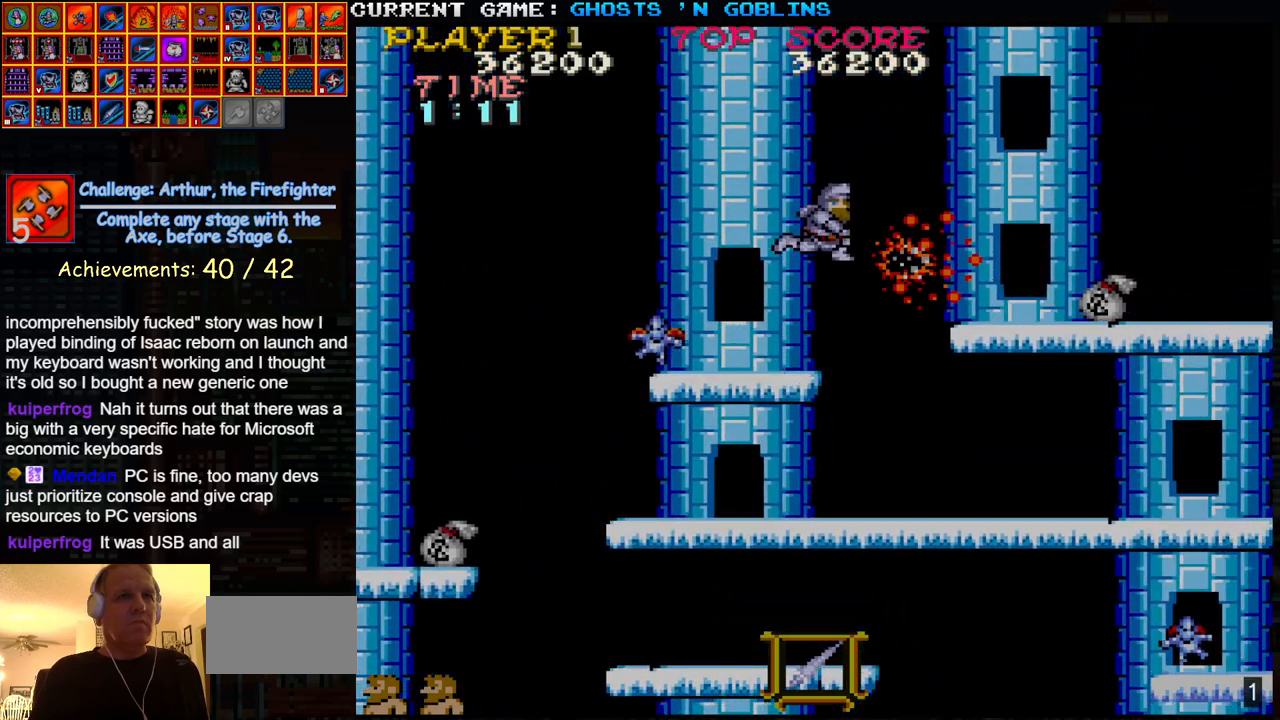
{"buttons": [], "left_stick": "center", "events": [[17, "SQUARE", "down"], [50, "SQUARE", "up"], [183, "left_stick", "left"], [267, "SQUARE", "down"], [333, "left_stick", "center"], [350, "SQUARE", "up"]]}
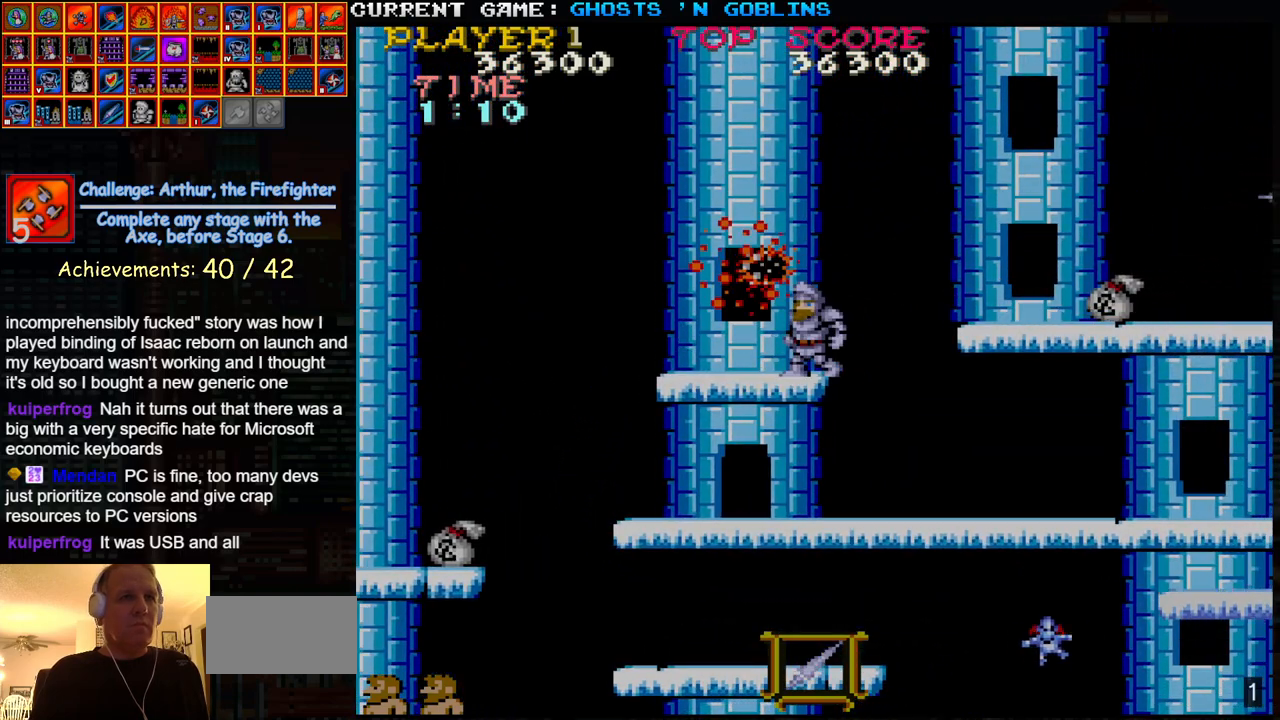
{"buttons": ["TRIANGLE"], "left_stick": "right", "events": [[333, "left_stick", "right"], [383, "TRIANGLE", "down"]]}
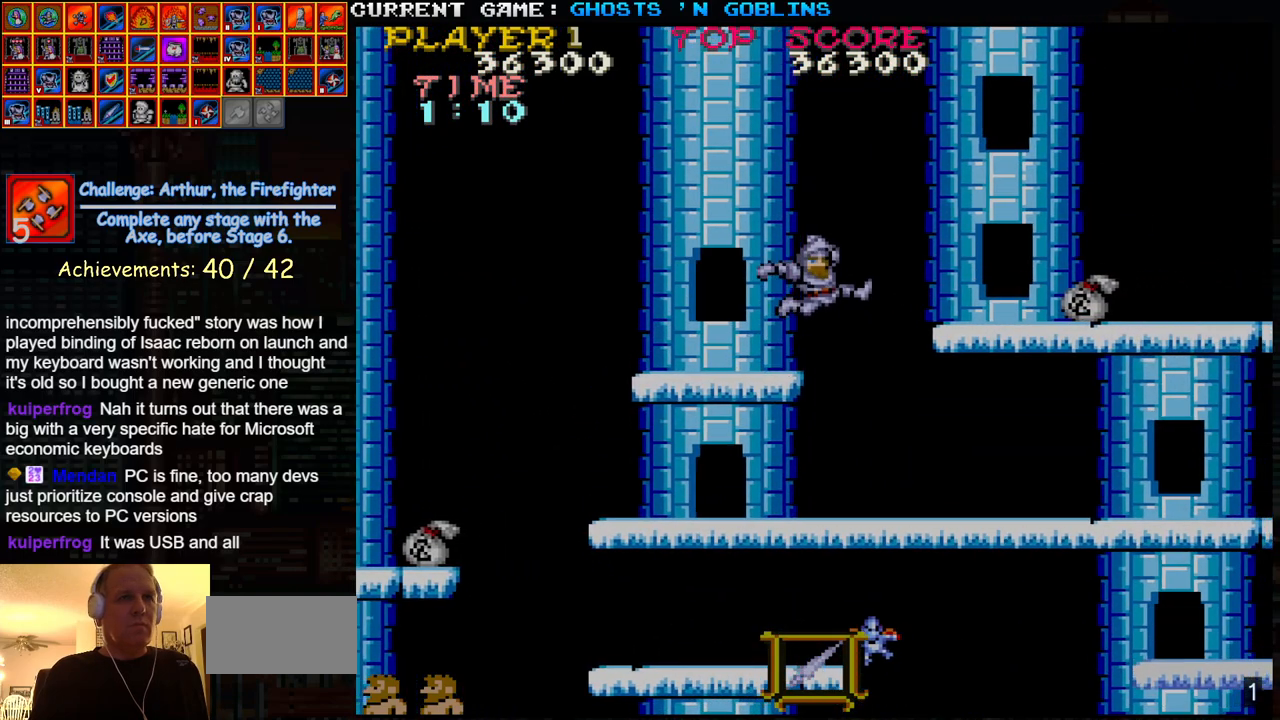
{"buttons": [], "left_stick": "right", "events": [[33, "TRIANGLE", "up"]]}
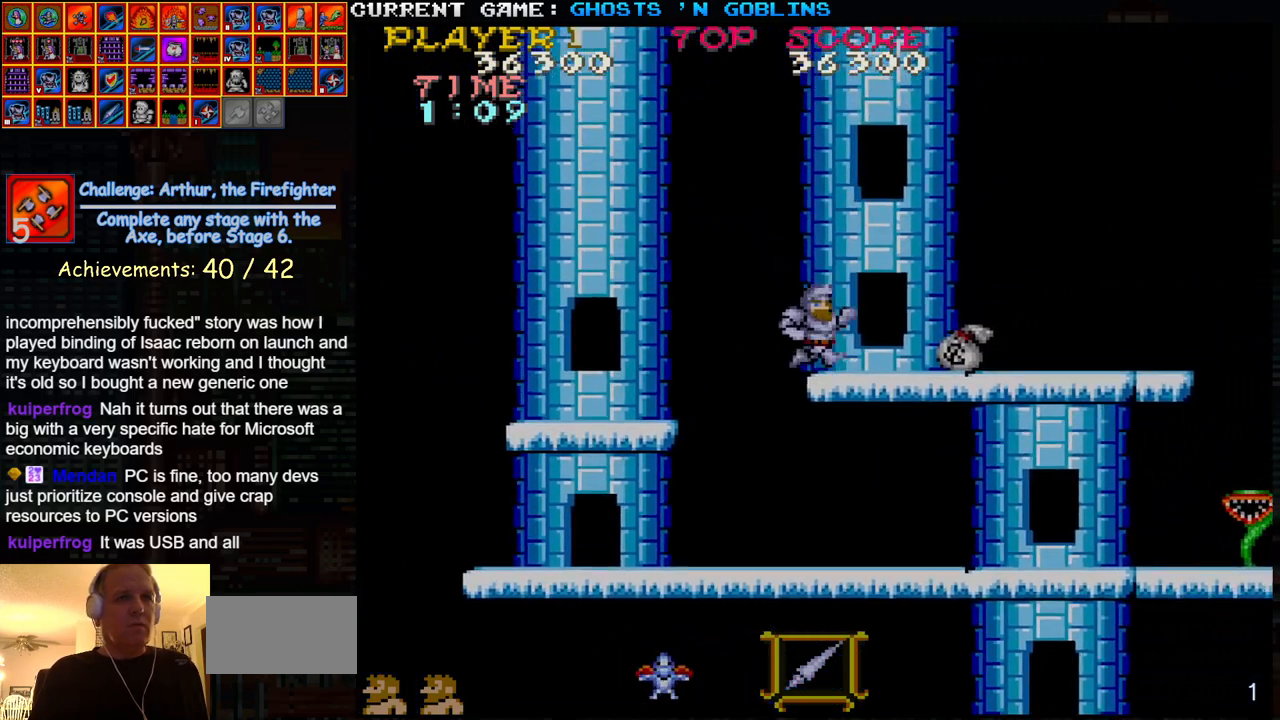
{"buttons": [], "left_stick": "right", "events": []}
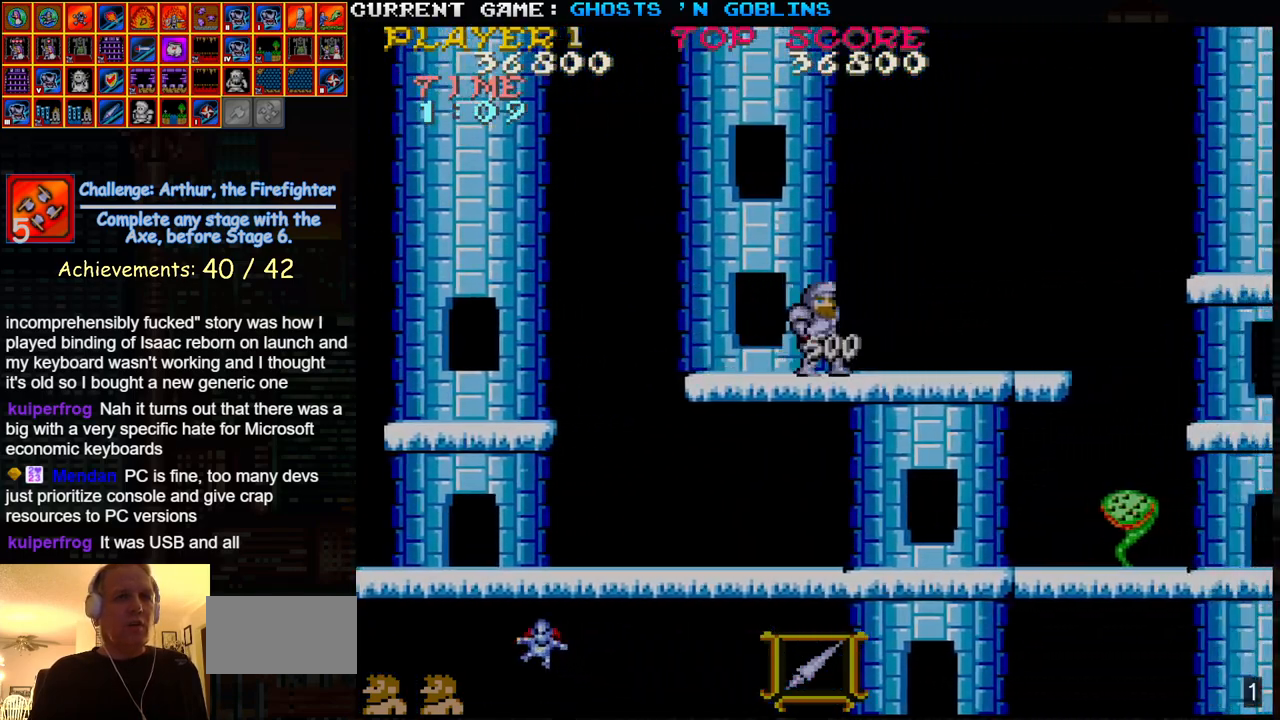
{"buttons": [], "left_stick": "left", "events": [[67, "left_stick", "left"]]}
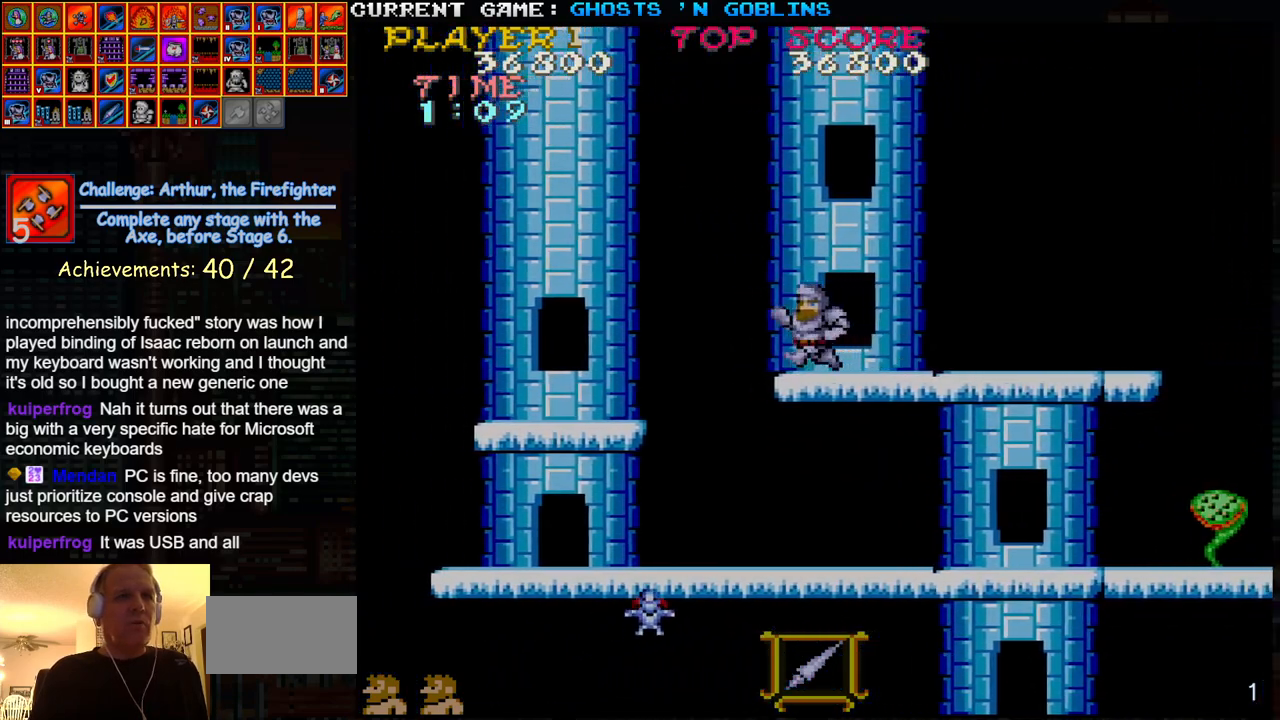
{"buttons": [], "left_stick": "left", "events": [[50, "TRIANGLE", "down"], [233, "TRIANGLE", "up"]]}
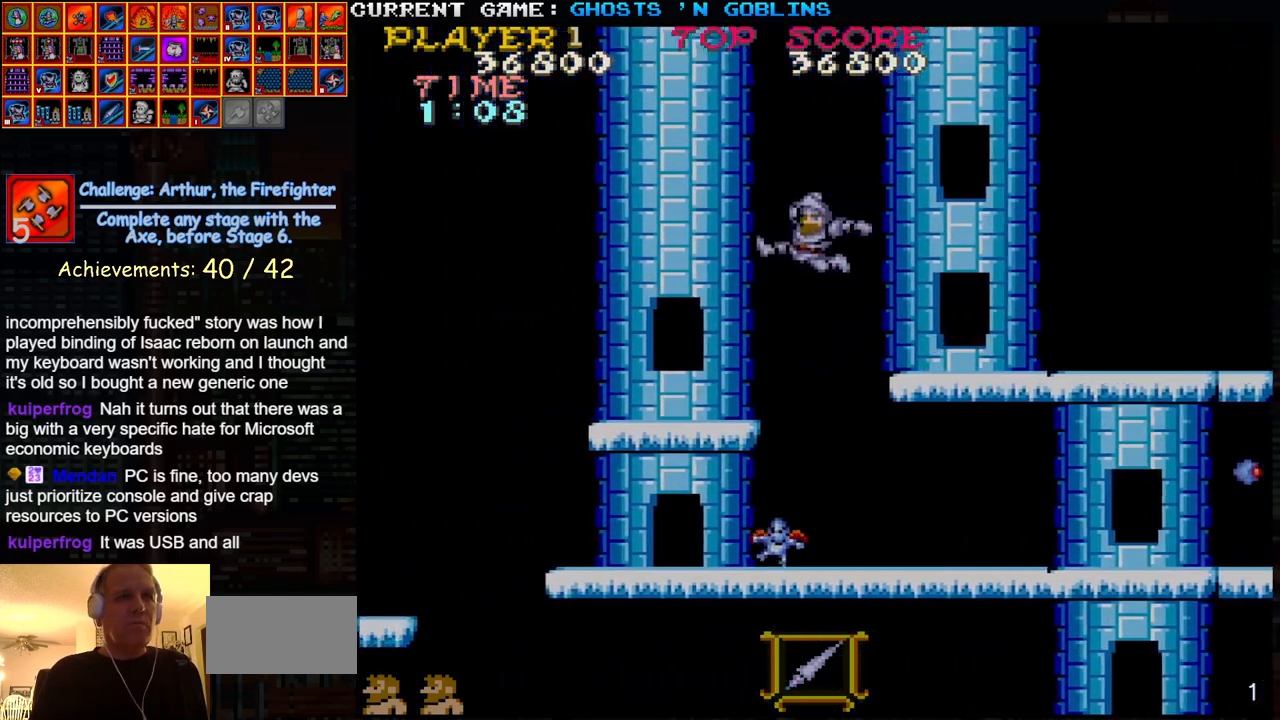
{"buttons": [], "left_stick": "left", "events": [[350, "TRIANGLE", "down"], [483, "TRIANGLE", "up"]]}